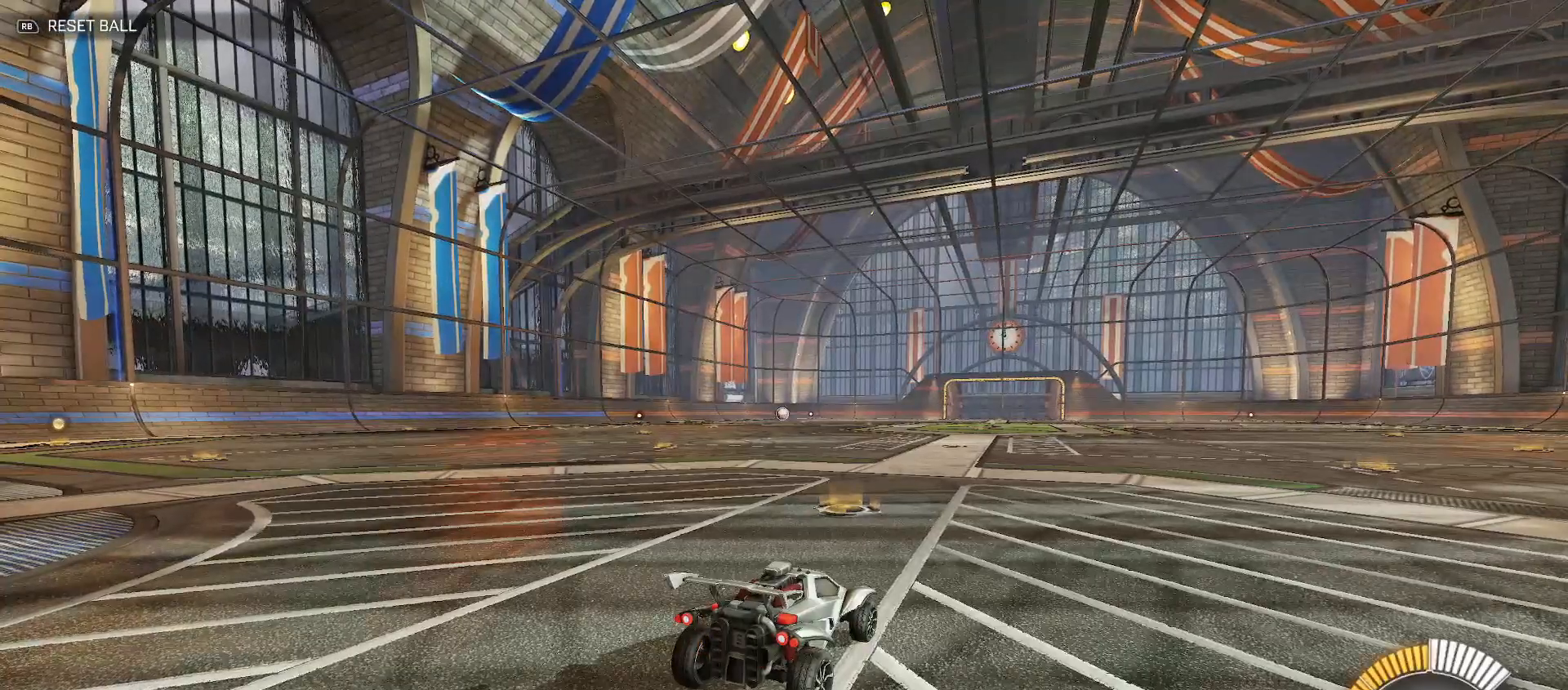
Gameplay with a controller (Xbox layout); each line is a JSON object with the inputs held at the frame after it. "events" lists button and stick changes between this image and that frame as [ms after this image, input, new state], when the widget could be followed in between.
{"buttons": [], "left_stick": "center", "right_stick": "center", "events": []}
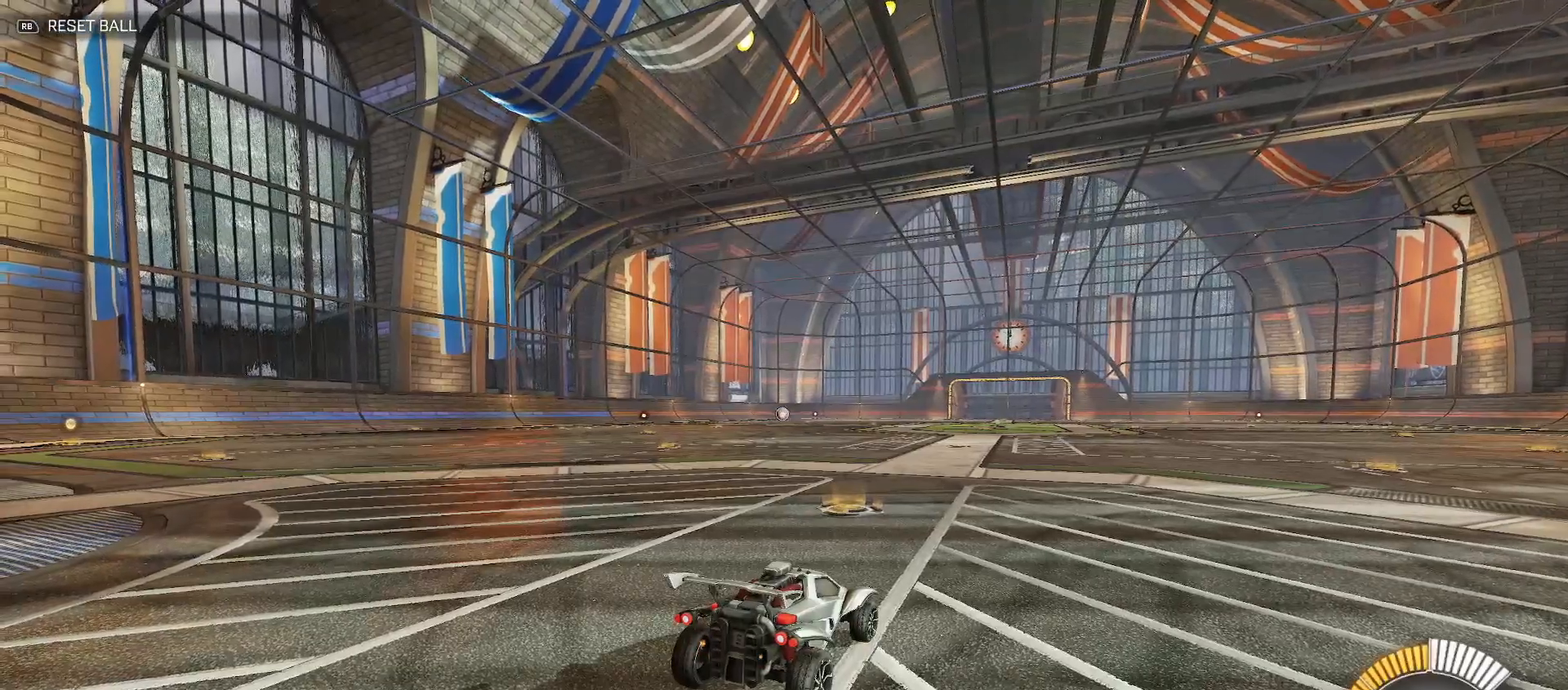
{"buttons": [], "left_stick": "center", "right_stick": "center", "events": []}
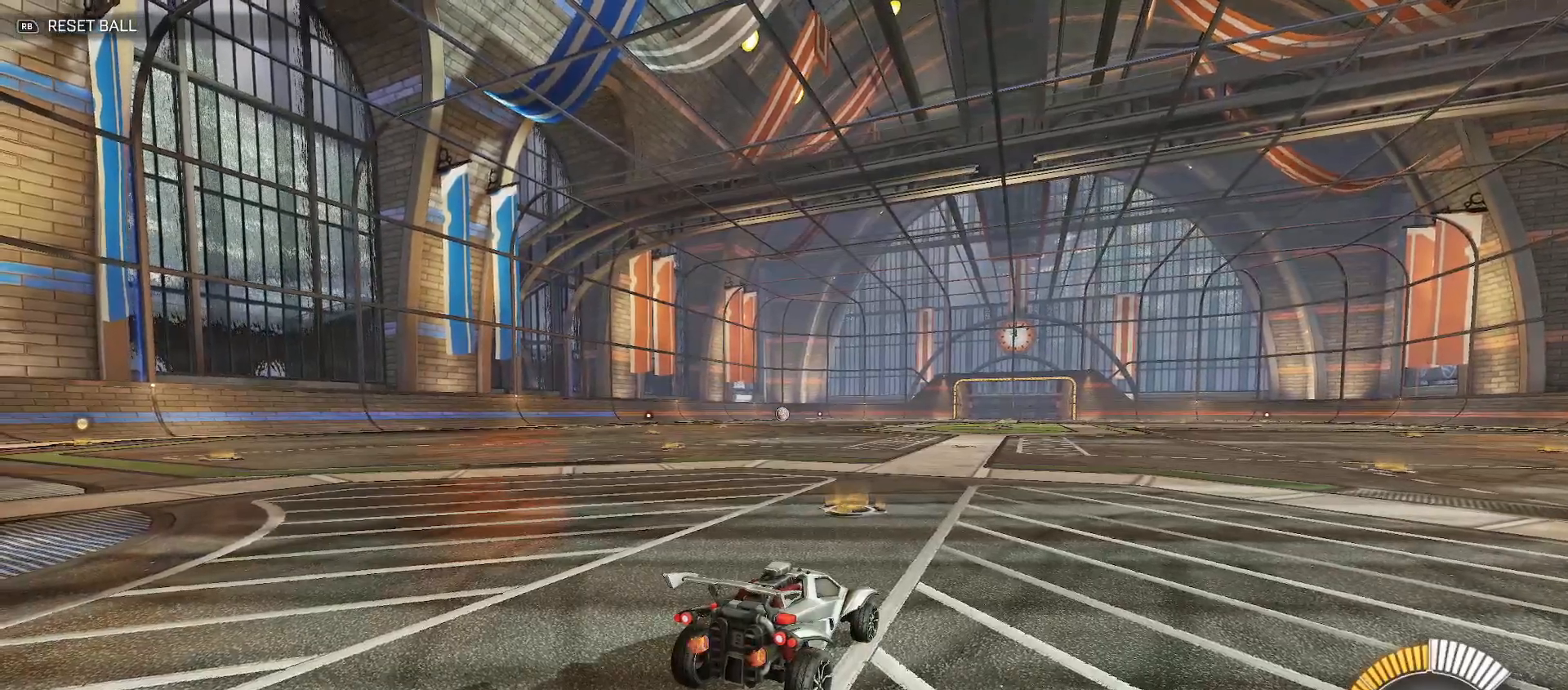
{"buttons": [], "left_stick": "center", "right_stick": "center", "events": []}
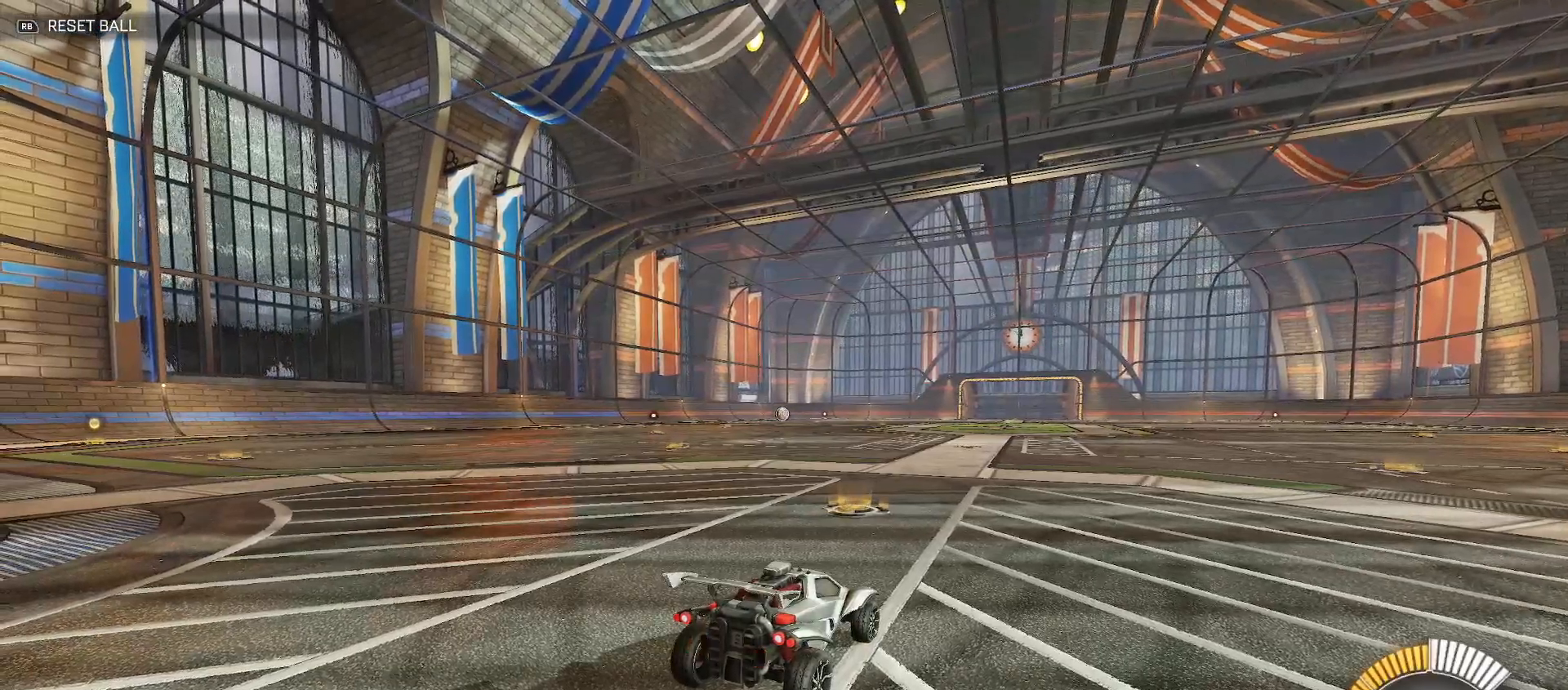
{"buttons": [], "left_stick": "center", "right_stick": "center", "events": []}
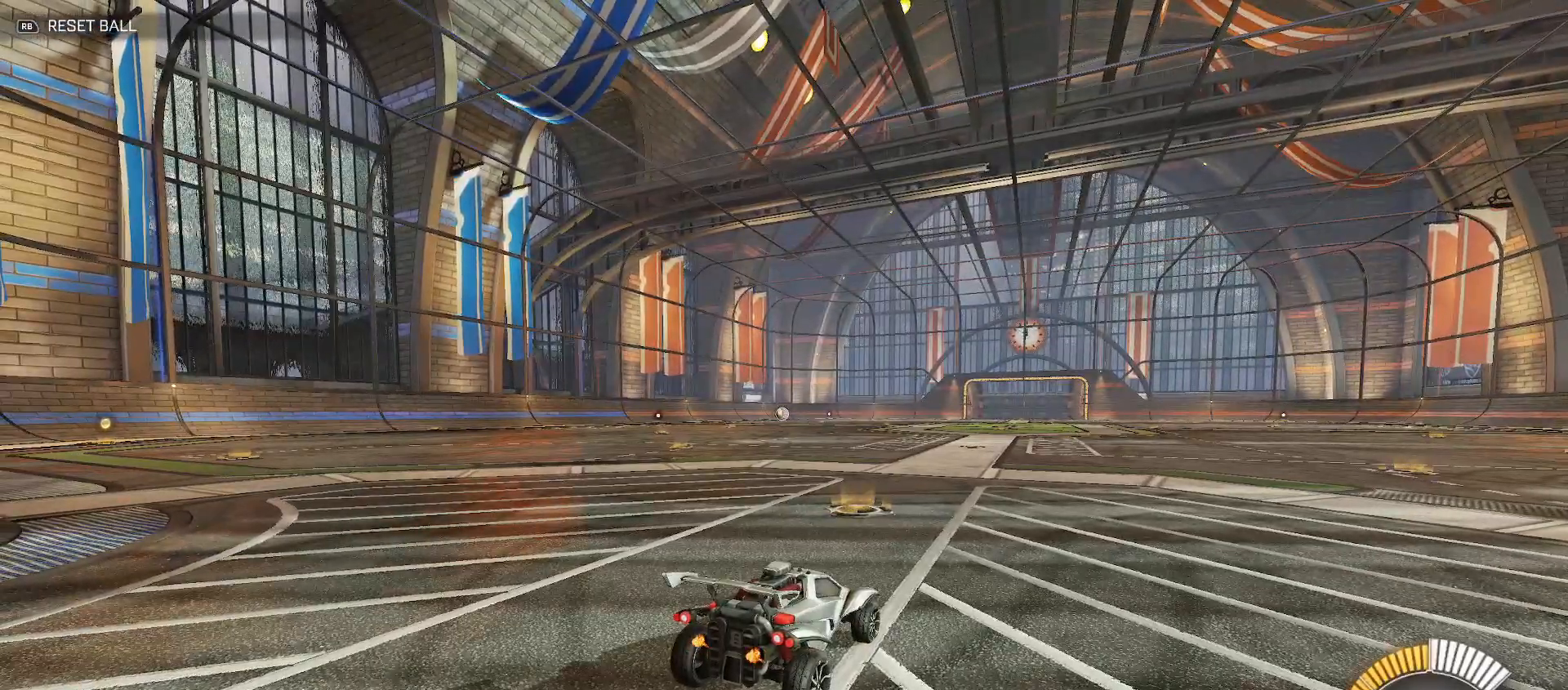
{"buttons": [], "left_stick": "center", "right_stick": "center", "events": []}
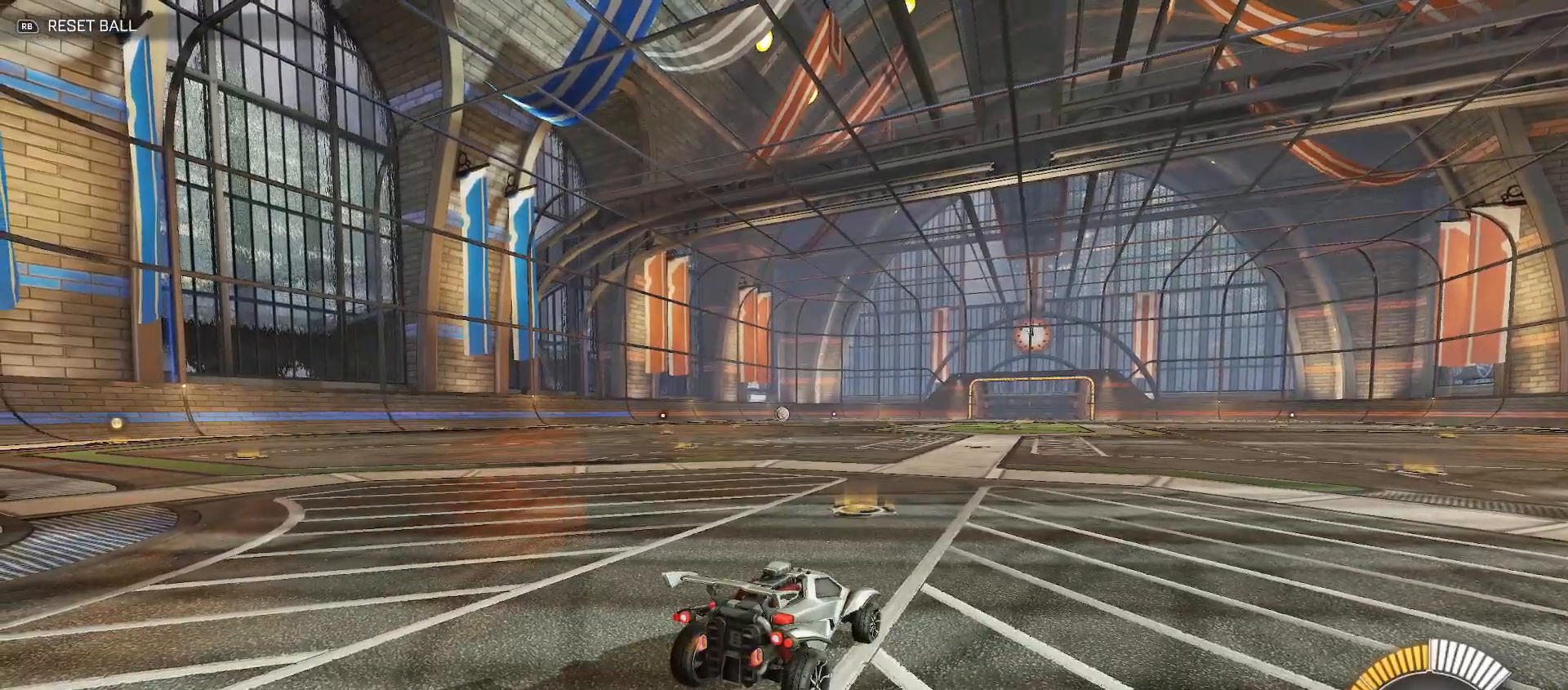
{"buttons": [], "left_stick": "center", "right_stick": "center", "events": []}
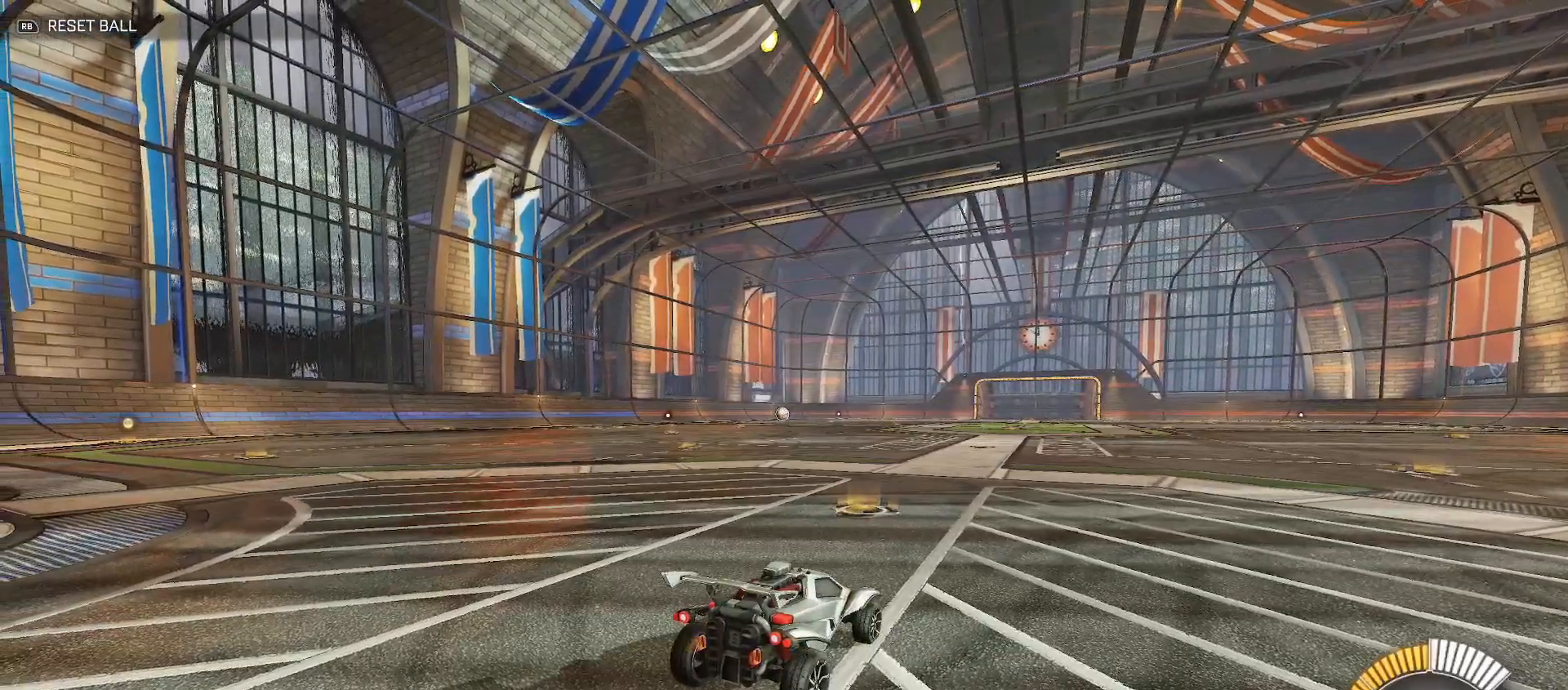
{"buttons": [], "left_stick": "center", "right_stick": "center", "events": []}
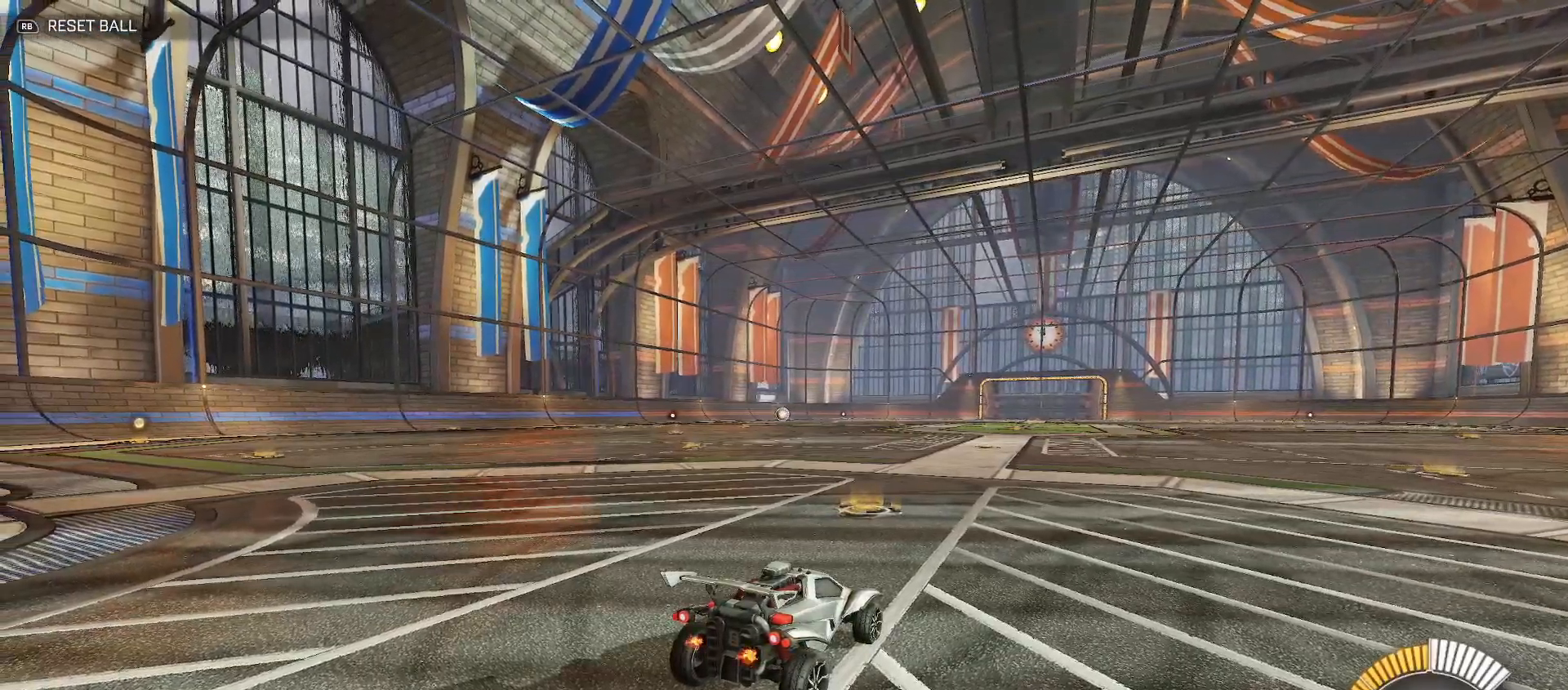
{"buttons": [], "left_stick": "center", "right_stick": "center", "events": []}
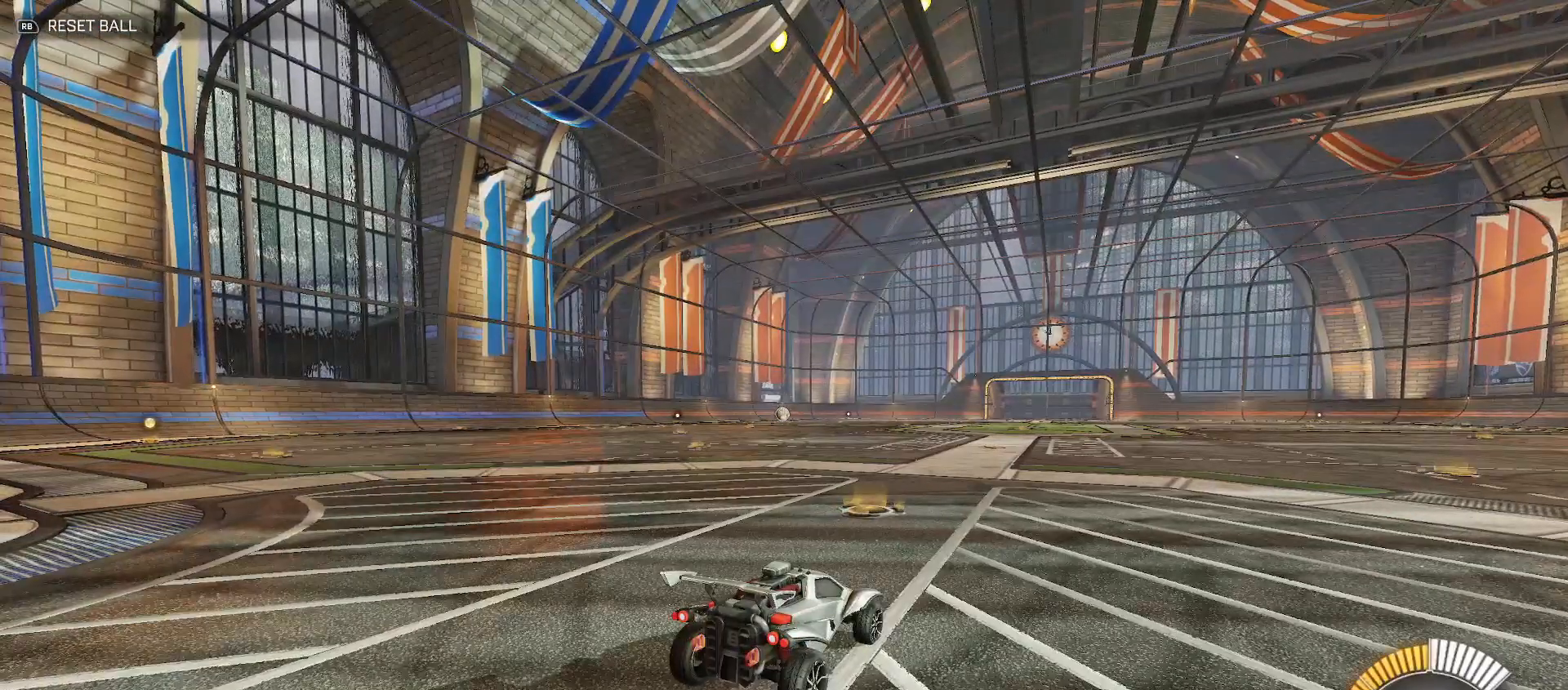
{"buttons": ["B"], "left_stick": "center", "right_stick": "center", "events": [[100, "Y", "down"], [100, "left_stick", "left"], [117, "B", "down"], [133, "Y", "up"], [467, "left_stick", "center"]]}
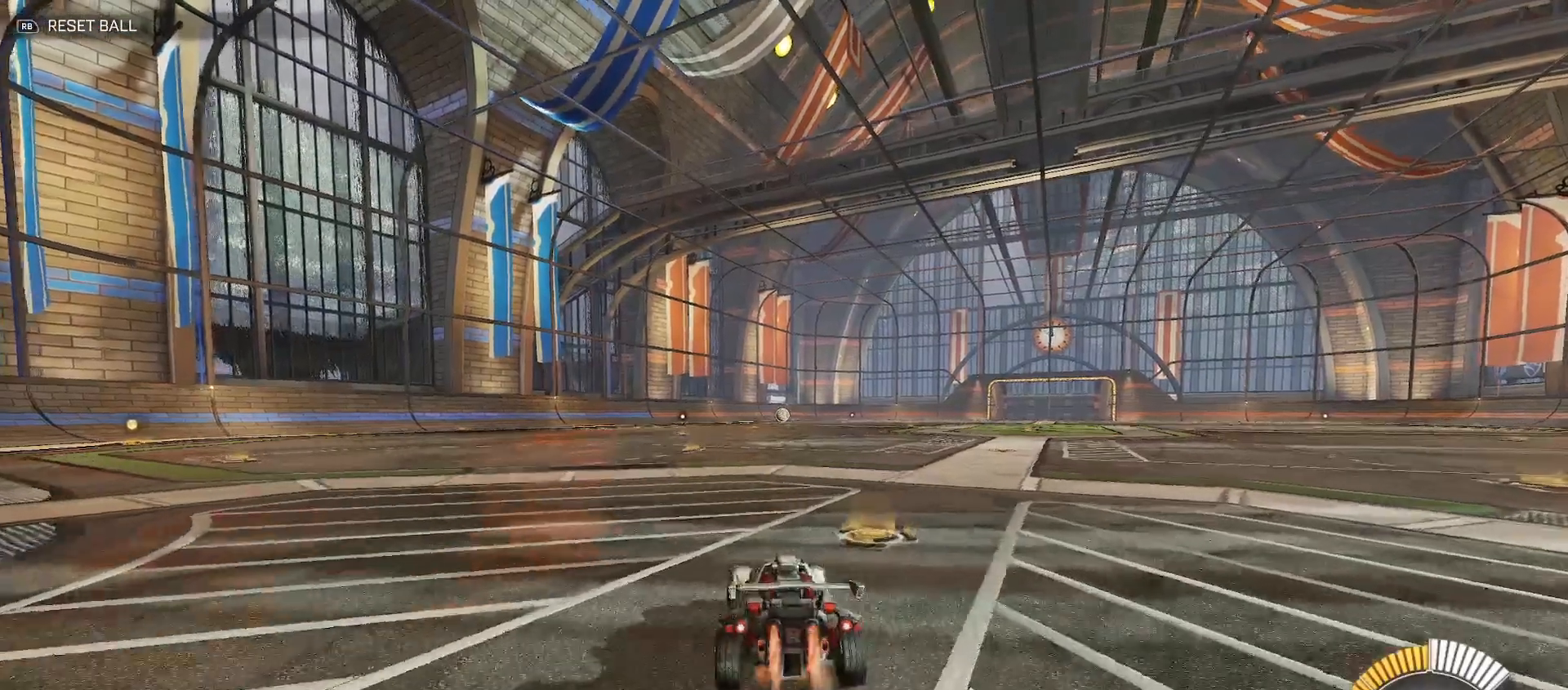
{"buttons": ["A", "B", "Y", "R2"], "left_stick": "down", "right_stick": "center", "events": [[67, "R2", "down"], [183, "left_stick", "left"], [233, "B", "up"], [300, "A", "down"], [350, "left_stick", "up"], [367, "A", "up"], [400, "A", "down"], [417, "left_stick", "right"], [433, "B", "down"], [433, "Y", "down"], [500, "left_stick", "down"]]}
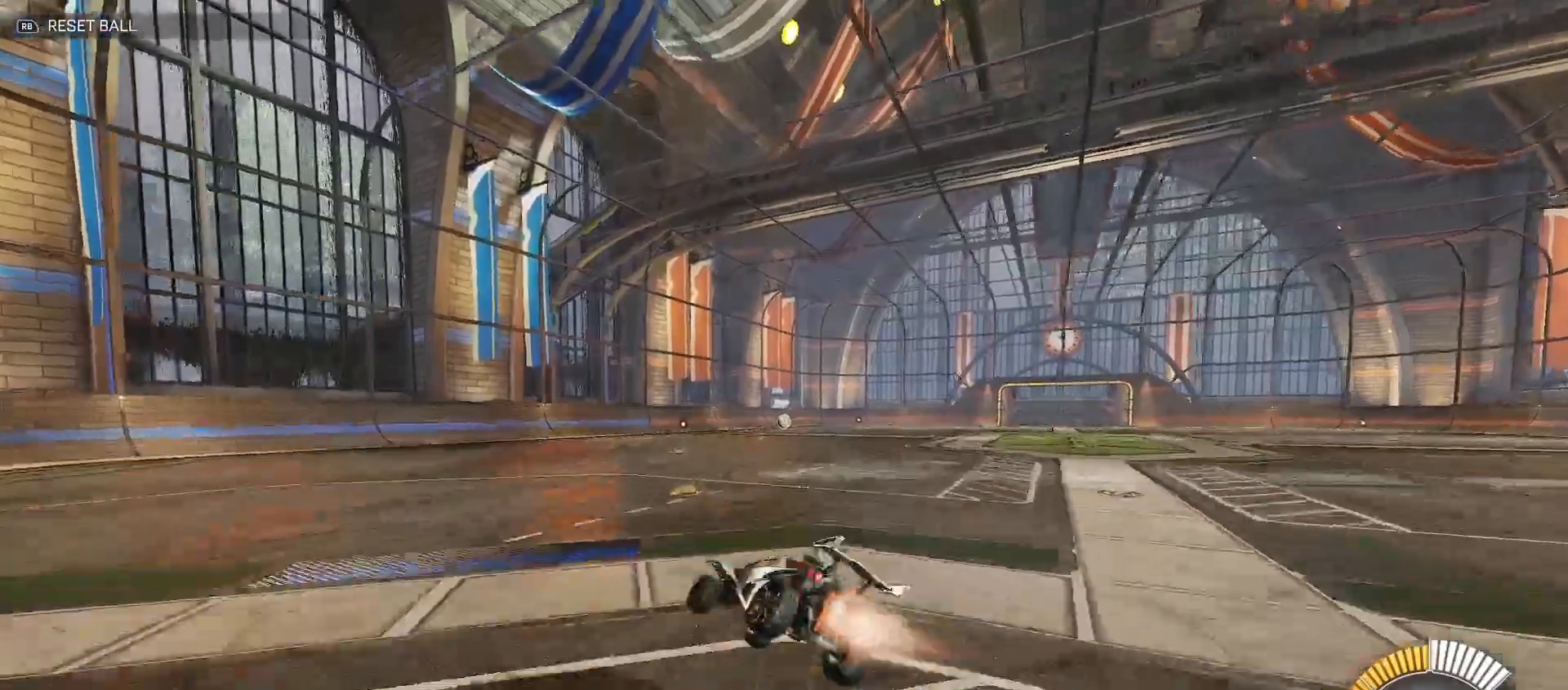
{"buttons": ["B", "Y", "R2"], "left_stick": "down-right", "right_stick": "center", "events": [[17, "A", "up"], [117, "left_stick", "down-right"], [200, "Y", "up"], [317, "Y", "down"]]}
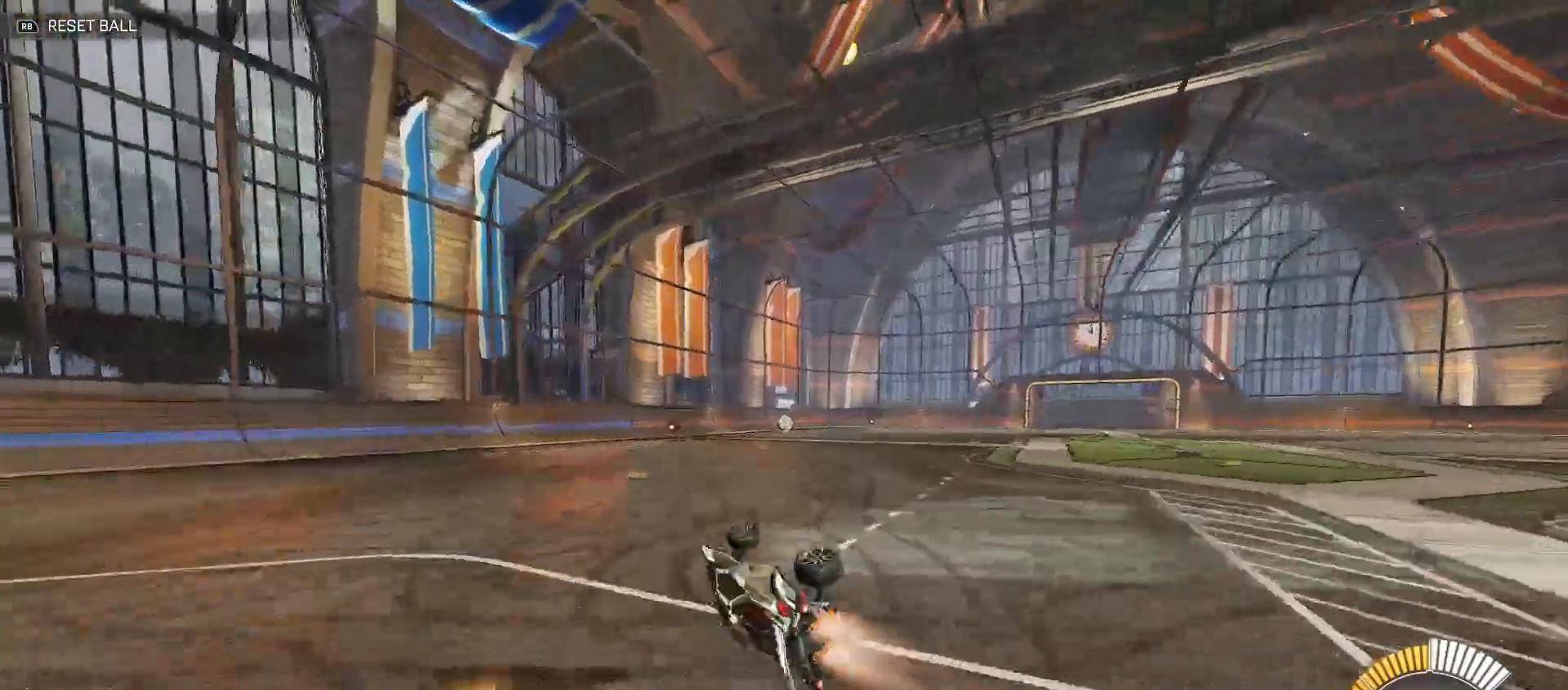
{"buttons": ["B", "R2"], "left_stick": "center", "right_stick": "center", "events": [[150, "Y", "up"], [200, "B", "up"], [217, "left_stick", "center"], [300, "X", "down"], [383, "left_stick", "up-right"], [400, "X", "up"], [467, "B", "down"], [483, "left_stick", "center"]]}
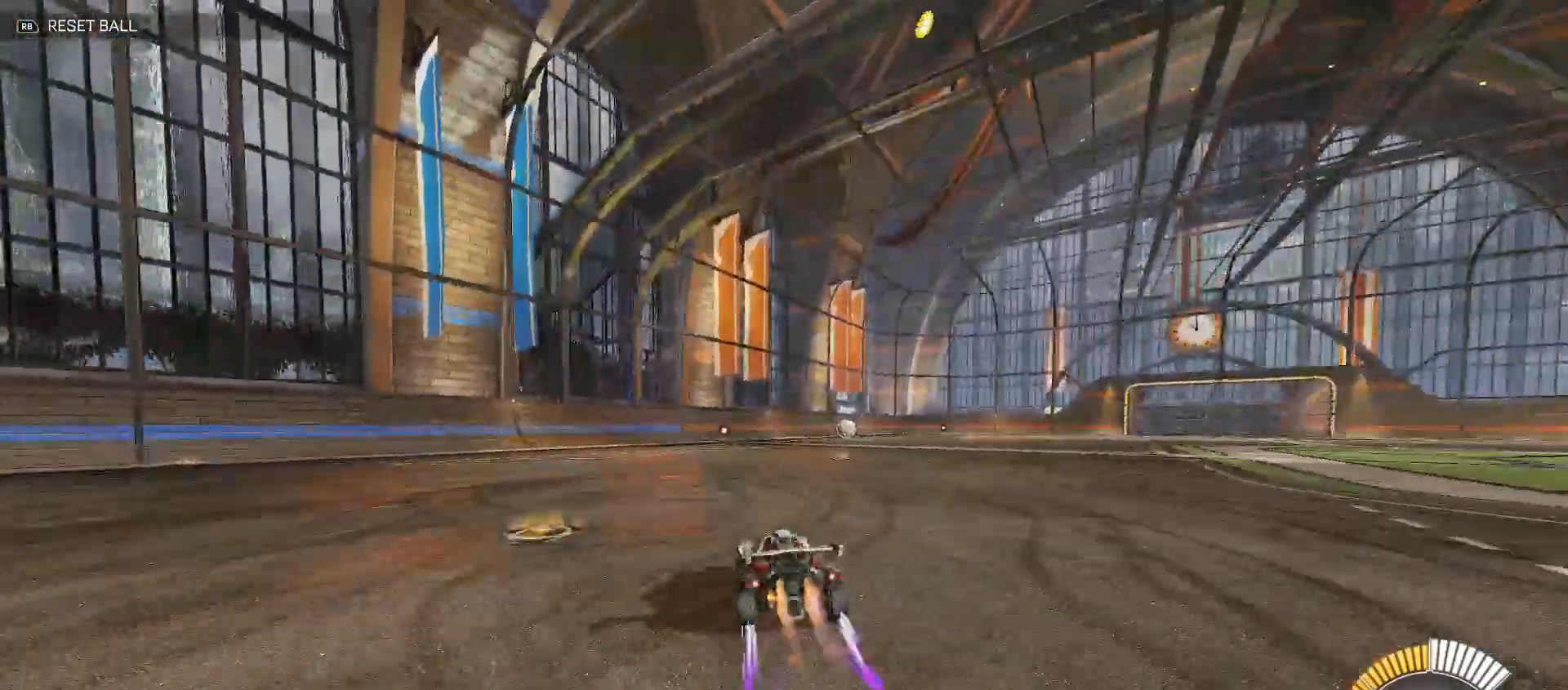
{"buttons": ["R2"], "left_stick": "center", "right_stick": "center", "events": [[17, "left_stick", "left"], [150, "left_stick", "center"], [233, "B", "up"], [367, "X", "down"], [450, "X", "up"]]}
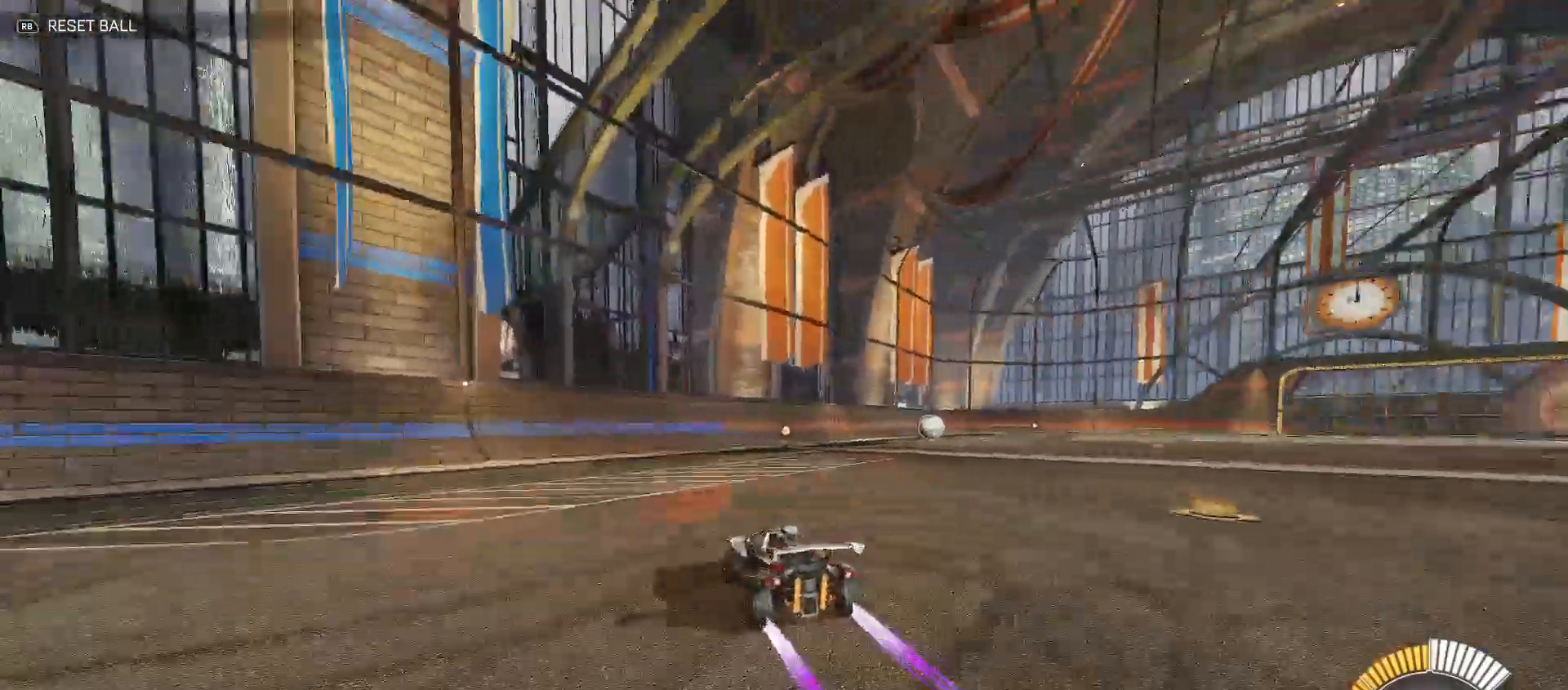
{"buttons": ["X", "R2"], "left_stick": "right", "right_stick": "center", "events": [[67, "B", "down"], [217, "left_stick", "right"], [333, "B", "up"], [383, "left_stick", "center"], [467, "X", "down"], [500, "left_stick", "right"]]}
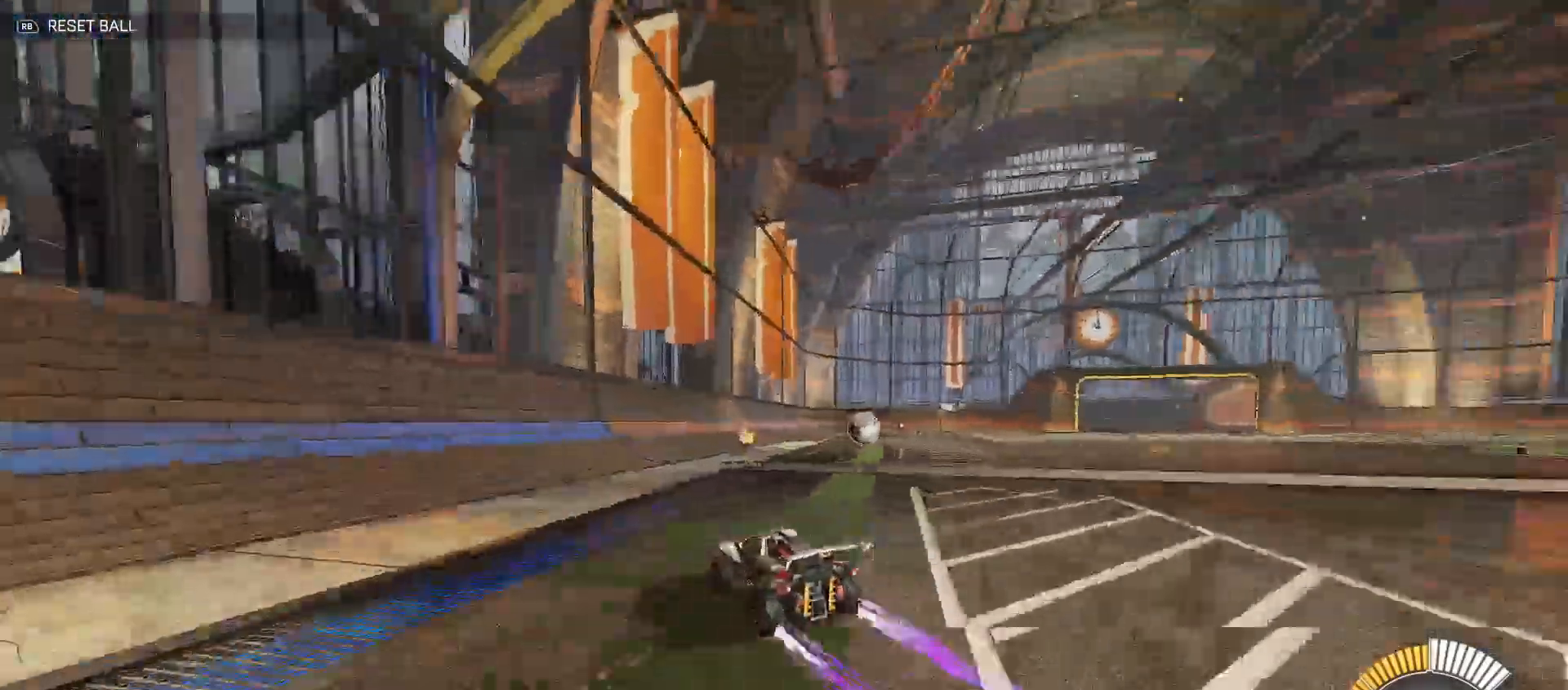
{"buttons": ["L2"], "left_stick": "up-left", "right_stick": "center", "events": [[50, "X", "up"], [117, "Y", "down"], [267, "Y", "up"], [333, "R2", "up"], [333, "left_stick", "center"], [350, "L2", "down"], [383, "left_stick", "up-left"]]}
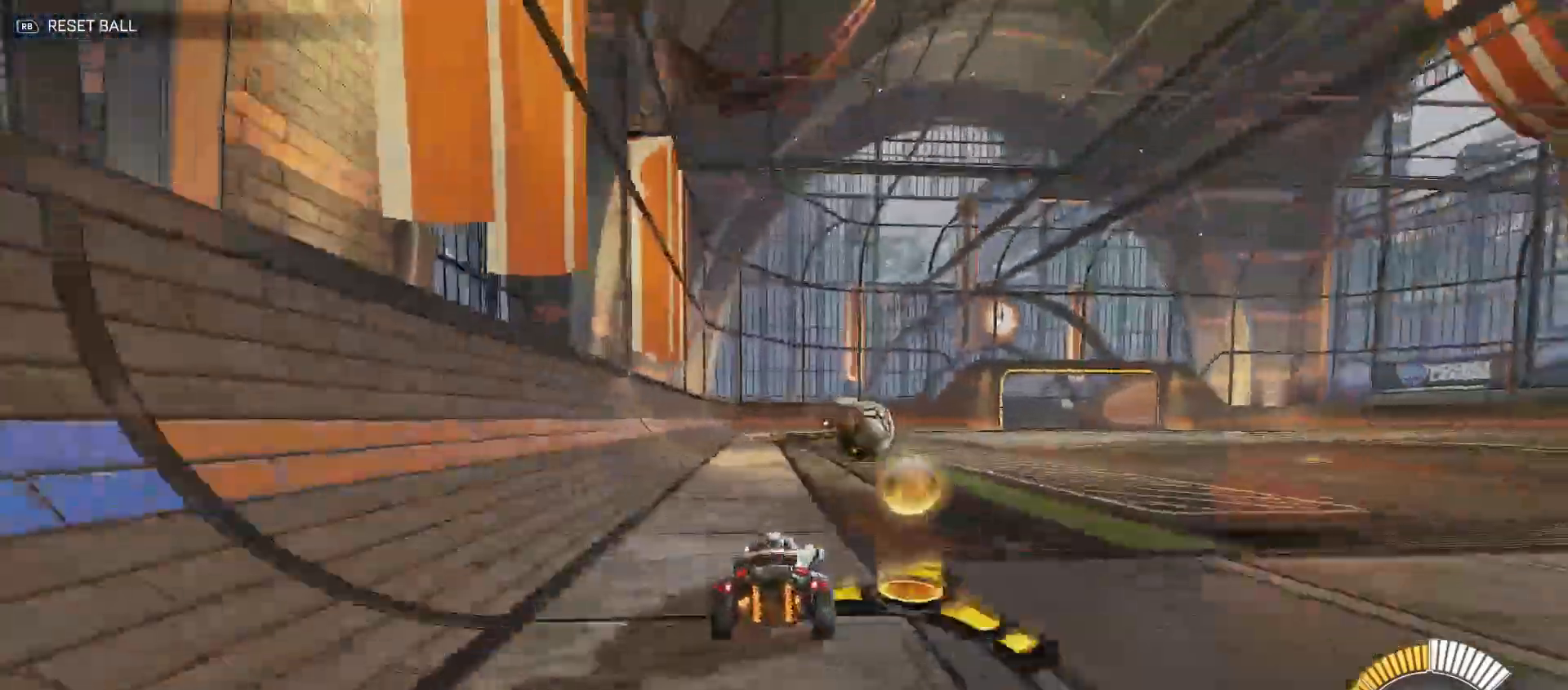
{"buttons": ["L2", "R2"], "left_stick": "up-right", "right_stick": "center", "events": [[17, "left_stick", "right"], [33, "L2", "up"], [33, "R2", "down"], [150, "left_stick", "center"], [250, "R2", "up"], [283, "left_stick", "left"], [417, "L2", "down"], [433, "left_stick", "up-right"], [467, "R2", "down"]]}
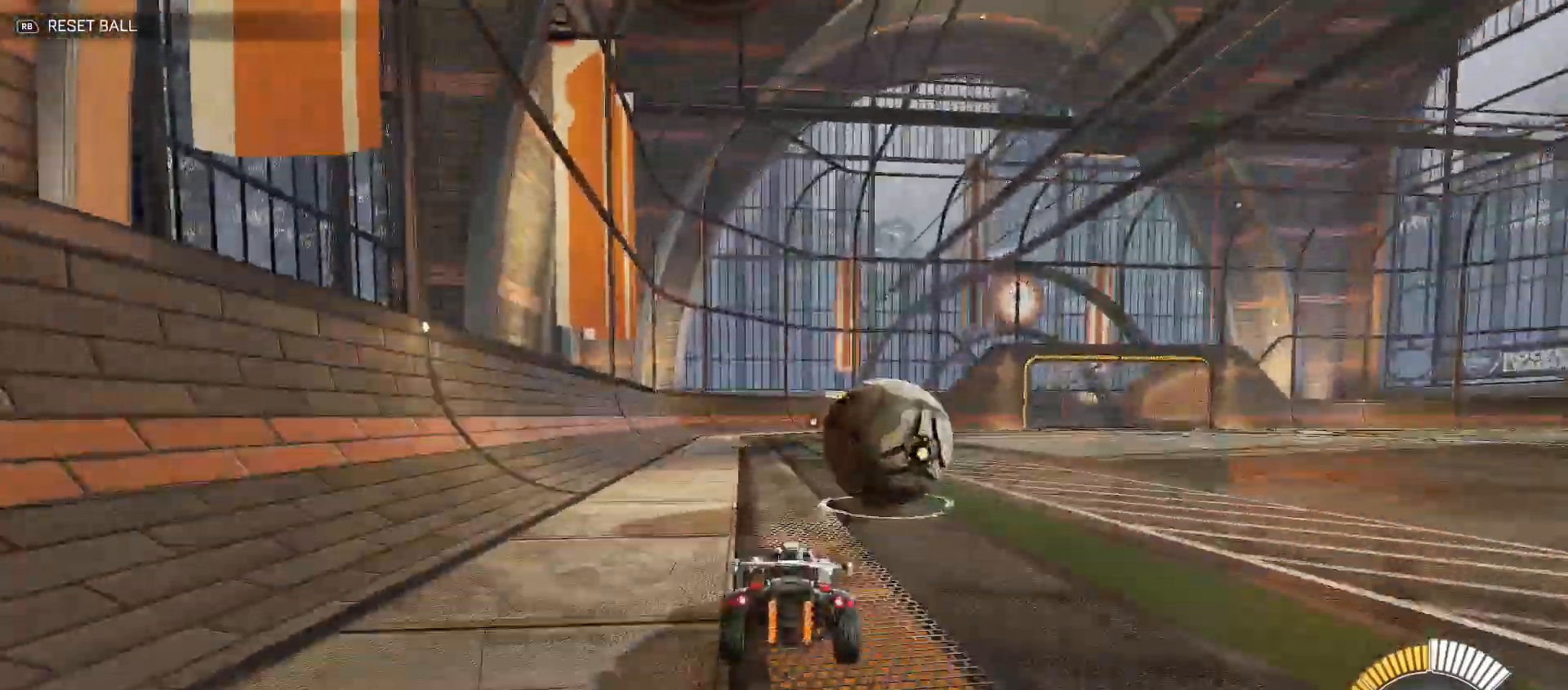
{"buttons": ["B", "R2"], "left_stick": "center", "right_stick": "center", "events": [[50, "L2", "up"], [100, "B", "down"], [150, "left_stick", "center"]]}
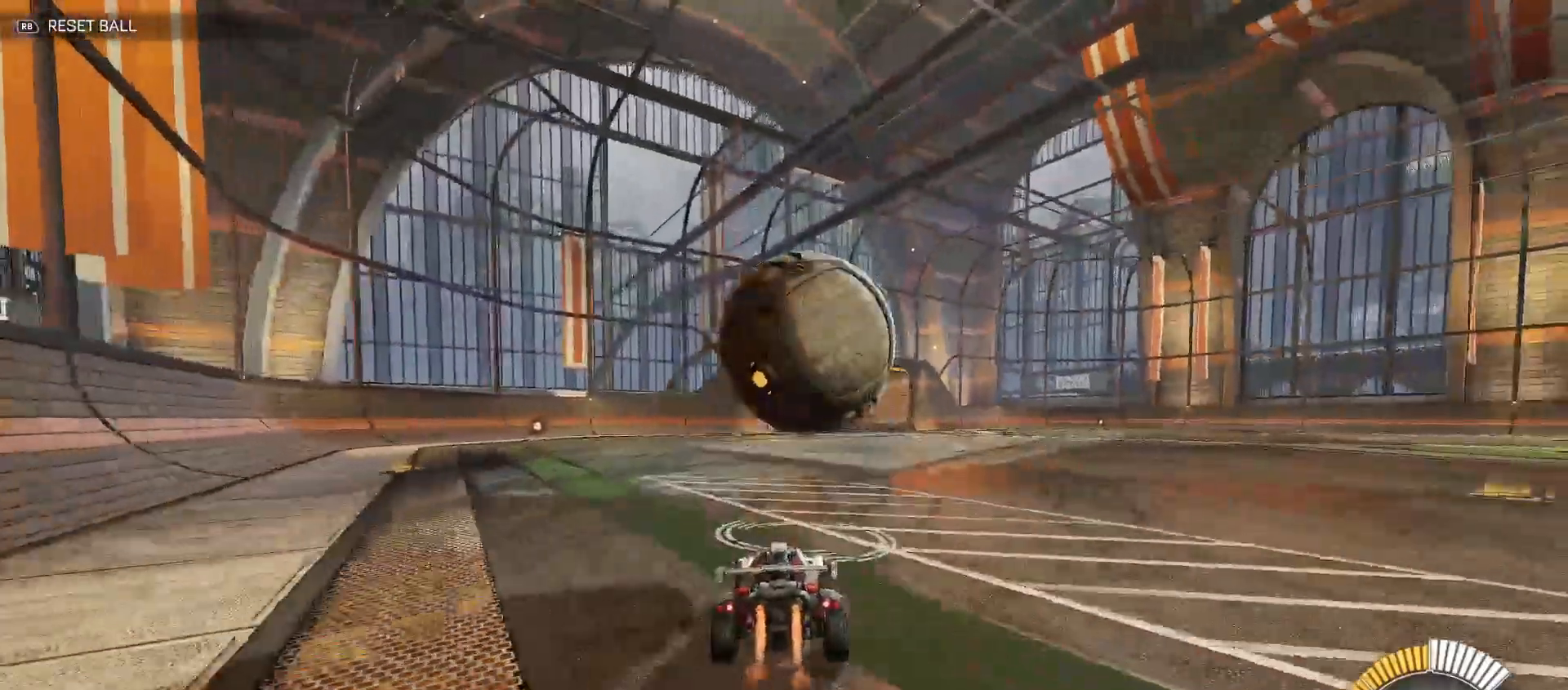
{"buttons": [], "left_stick": "down", "right_stick": "center", "events": [[100, "B", "up"], [117, "left_stick", "down"], [150, "A", "down"], [217, "B", "down"], [217, "Y", "down"], [267, "A", "up"], [383, "B", "up"], [400, "R2", "up"], [450, "Y", "up"]]}
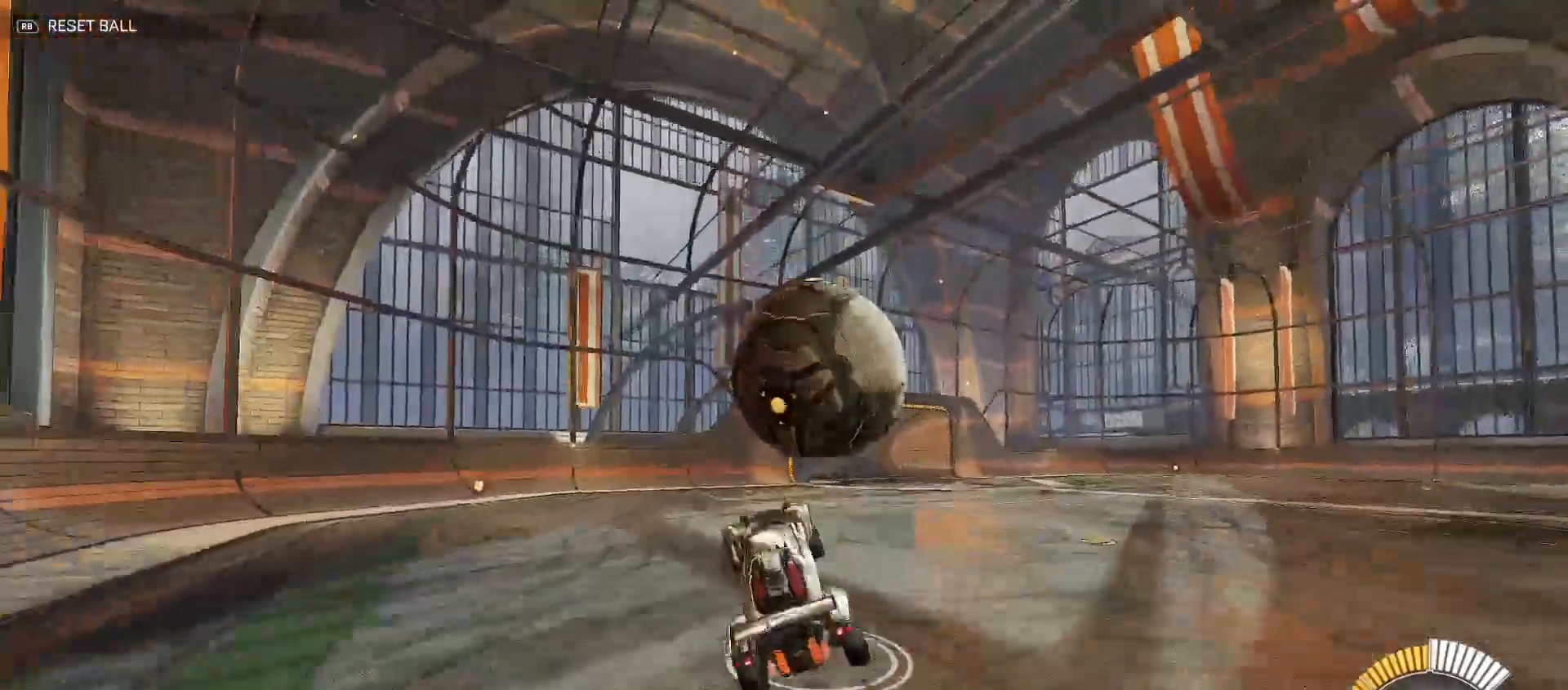
{"buttons": ["A", "R2"], "left_stick": "down", "right_stick": "center", "events": [[67, "X", "down"], [167, "X", "up"], [383, "R2", "down"], [433, "A", "down"]]}
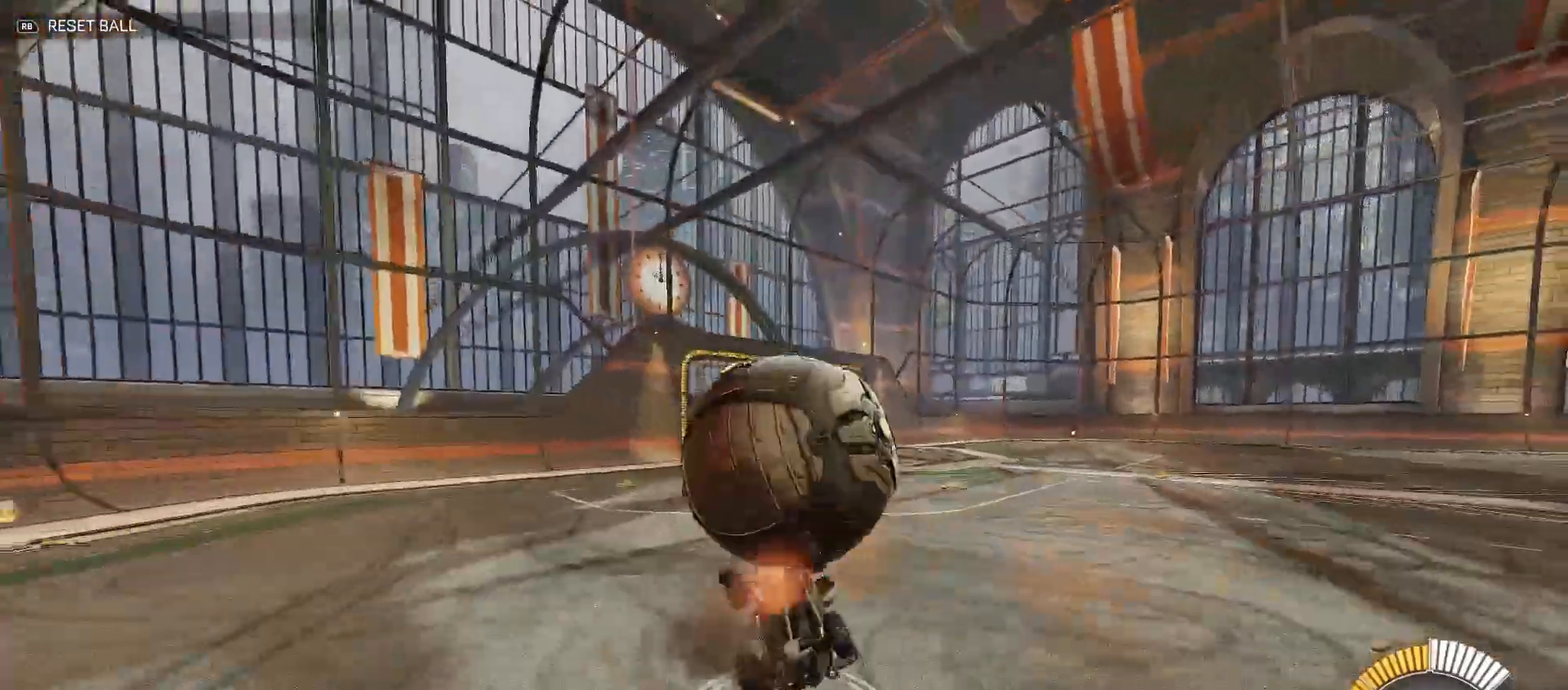
{"buttons": ["B", "Y", "R2"], "left_stick": "center", "right_stick": "center", "events": [[67, "left_stick", "down-right"], [83, "A", "up"], [83, "B", "down"], [100, "Y", "down"], [200, "left_stick", "up-right"], [283, "Y", "up"], [300, "left_stick", "up-left"], [383, "Y", "down"], [483, "left_stick", "center"]]}
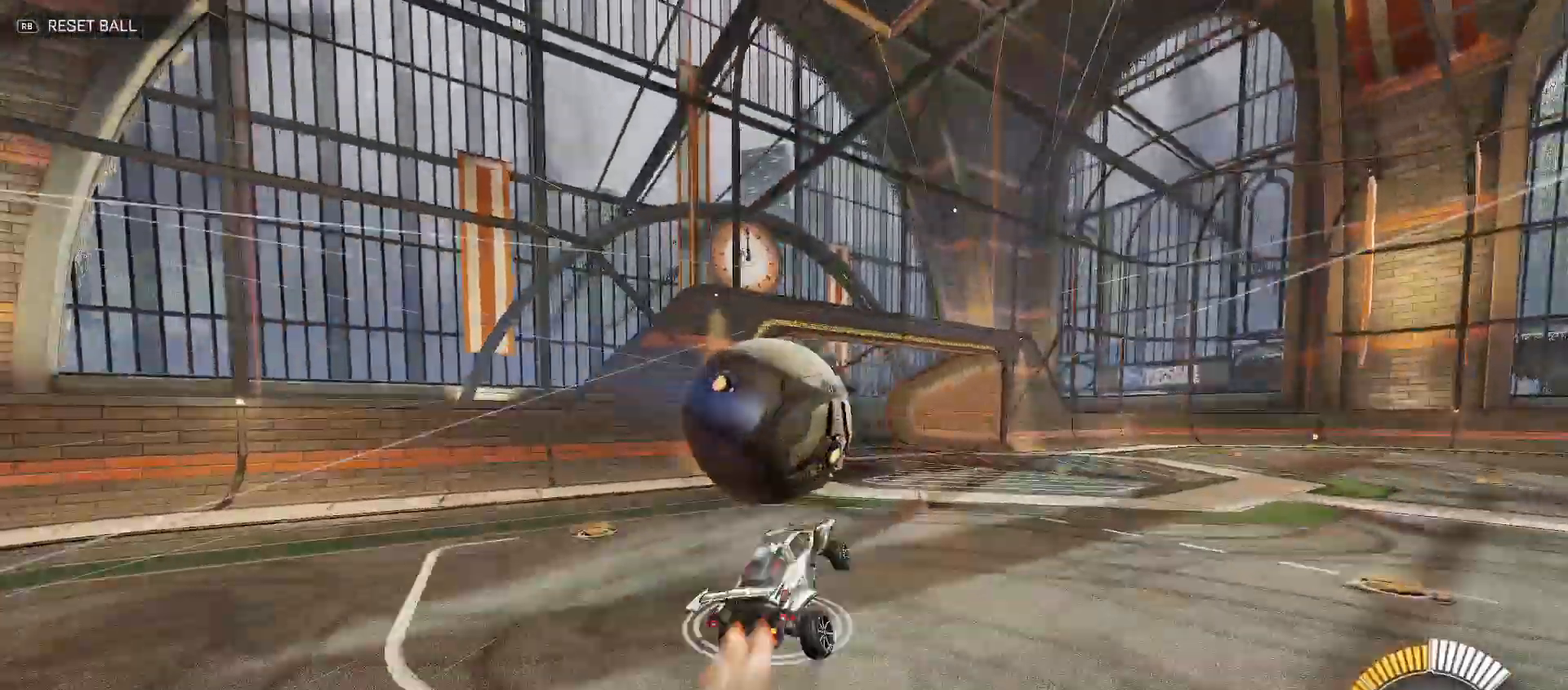
{"buttons": ["B", "R2"], "left_stick": "down-left", "right_stick": "center", "events": [[50, "left_stick", "up-left"], [200, "left_stick", "down-left"], [483, "Y", "up"]]}
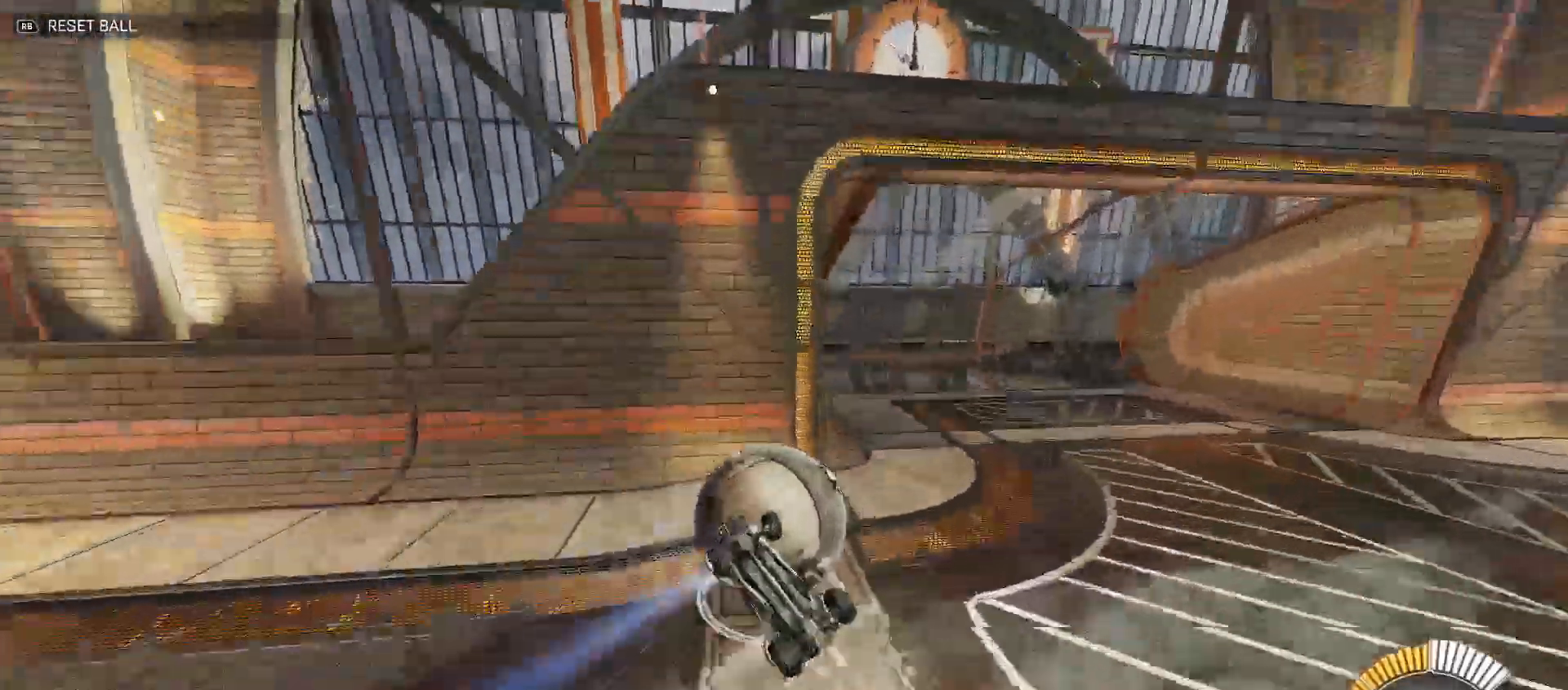
{"buttons": ["B", "Y", "R2"], "left_stick": "up-left", "right_stick": "center", "events": [[83, "Y", "down"], [233, "Y", "up"], [267, "Y", "down"], [283, "left_stick", "left"], [450, "left_stick", "up-left"]]}
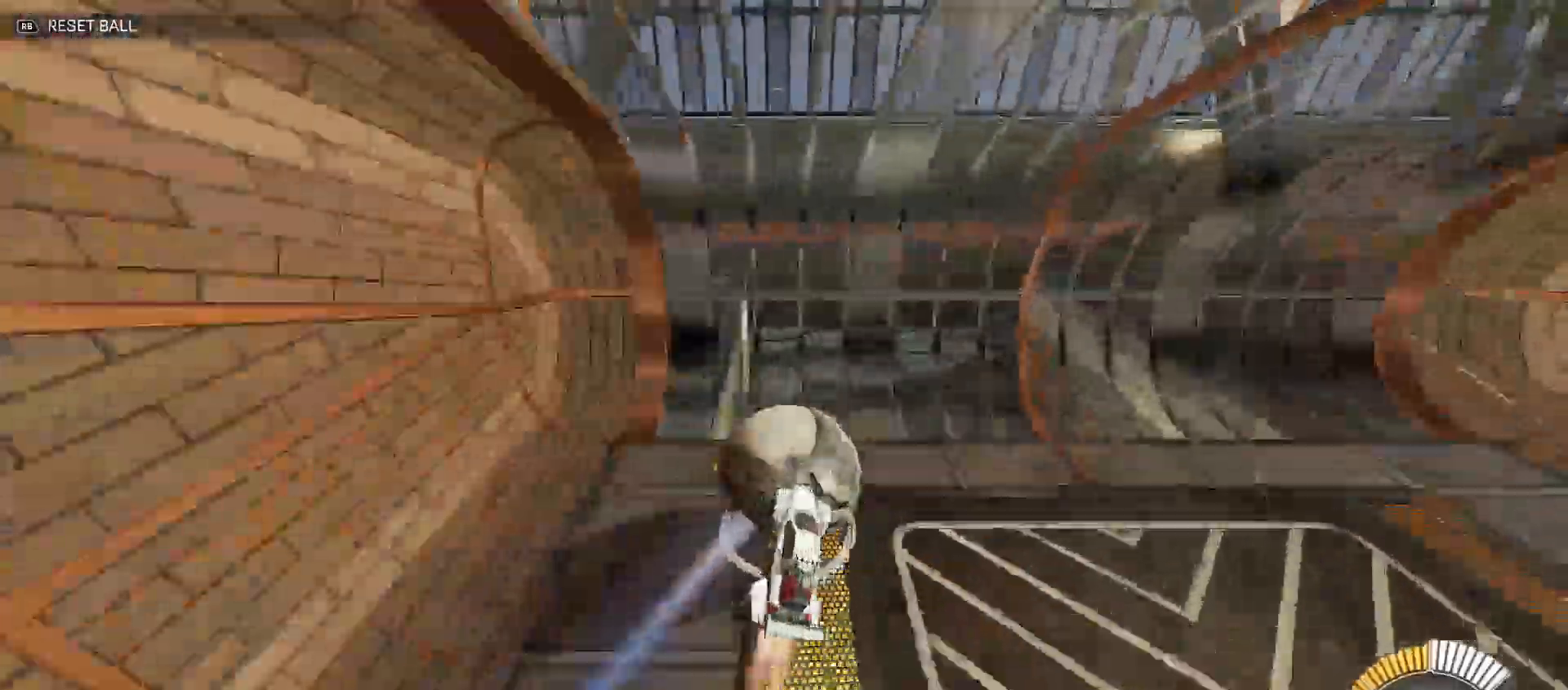
{"buttons": ["B", "R2"], "left_stick": "center", "right_stick": "center", "events": [[17, "B", "up"], [17, "Y", "up"], [167, "Y", "down"], [250, "B", "down"], [317, "Y", "up"], [450, "left_stick", "center"]]}
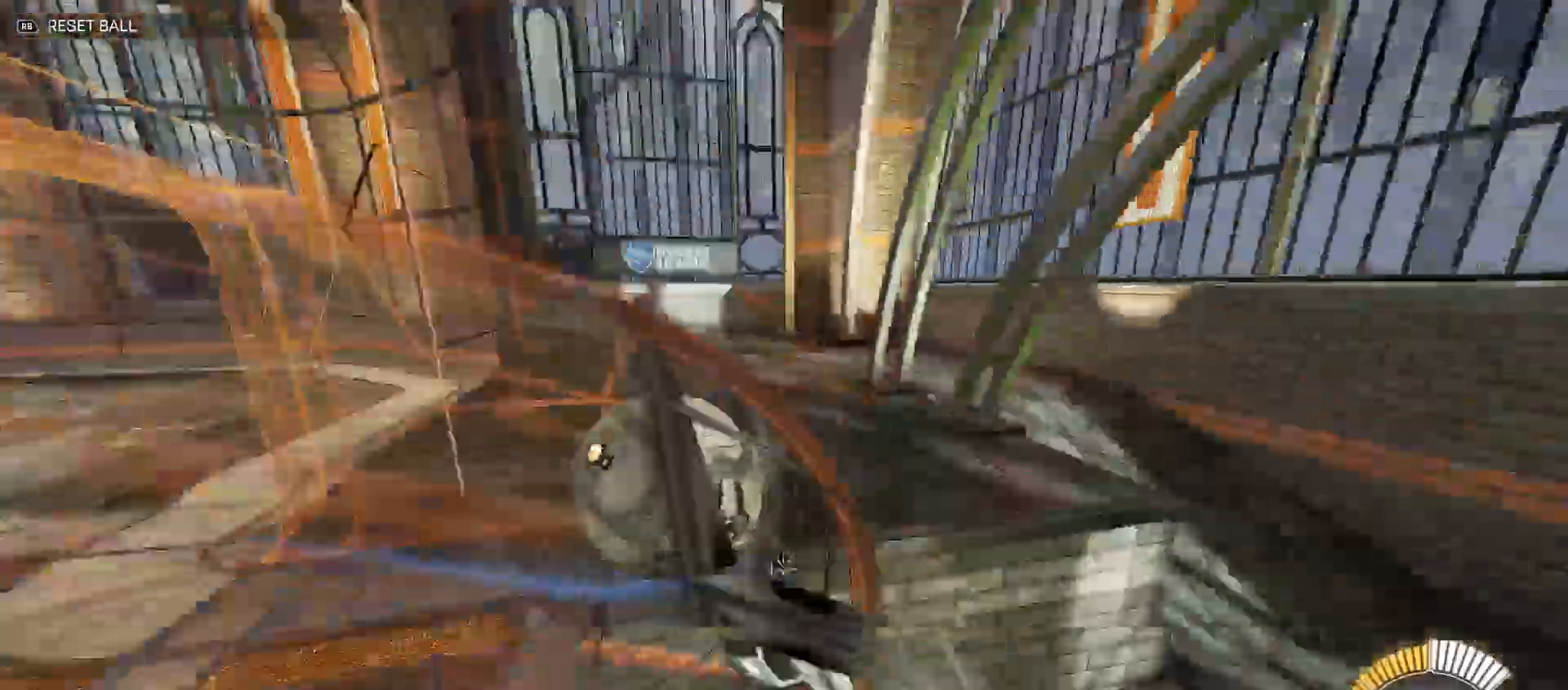
{"buttons": ["L2", "R2"], "left_stick": "up-left", "right_stick": "center", "events": [[117, "B", "up"], [150, "left_stick", "up-left"], [467, "L2", "down"]]}
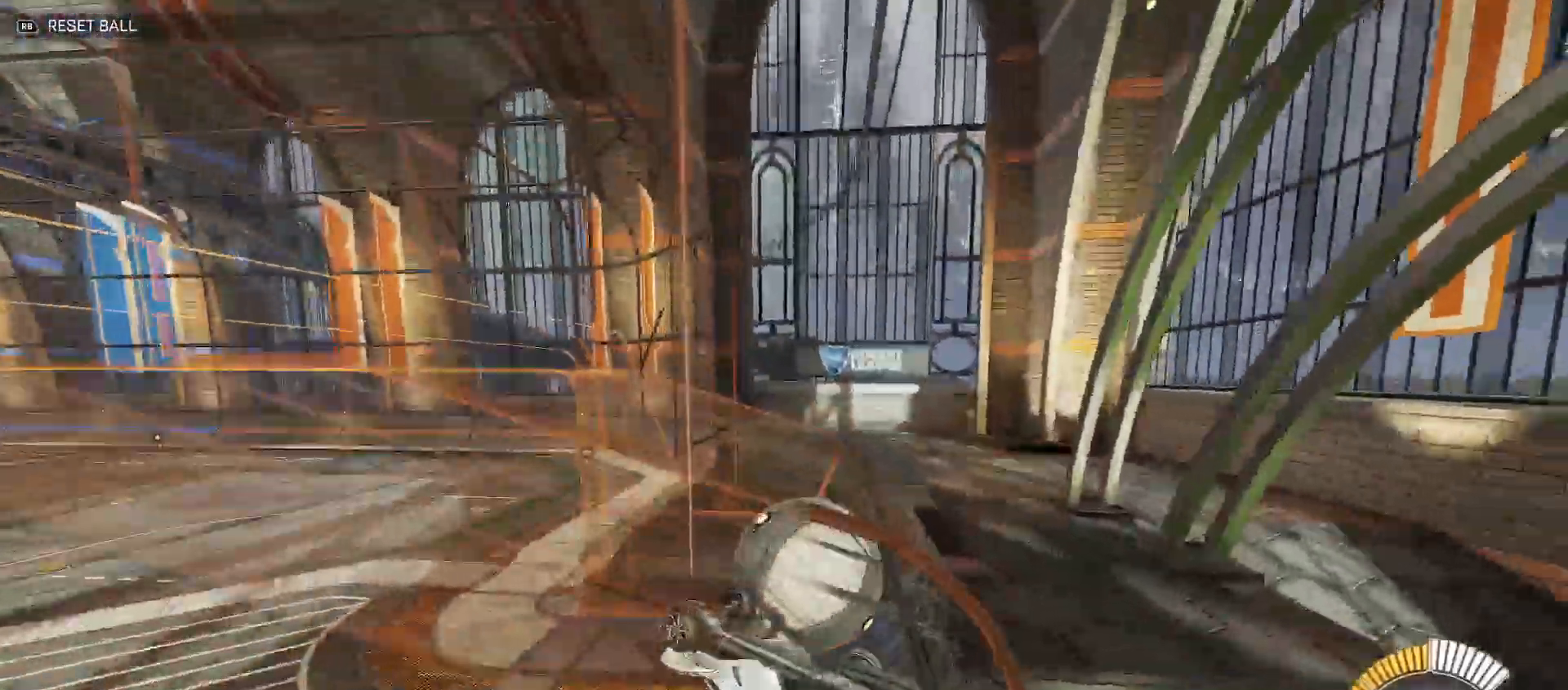
{"buttons": ["Y", "R2"], "left_stick": "up-right", "right_stick": "center", "events": [[33, "R2", "up"], [83, "left_stick", "down-left"], [183, "A", "down"], [267, "L2", "up"], [283, "R2", "down"], [300, "left_stick", "down-right"], [333, "A", "up"], [333, "B", "down"], [333, "Y", "down"], [383, "left_stick", "up-right"], [500, "B", "up"]]}
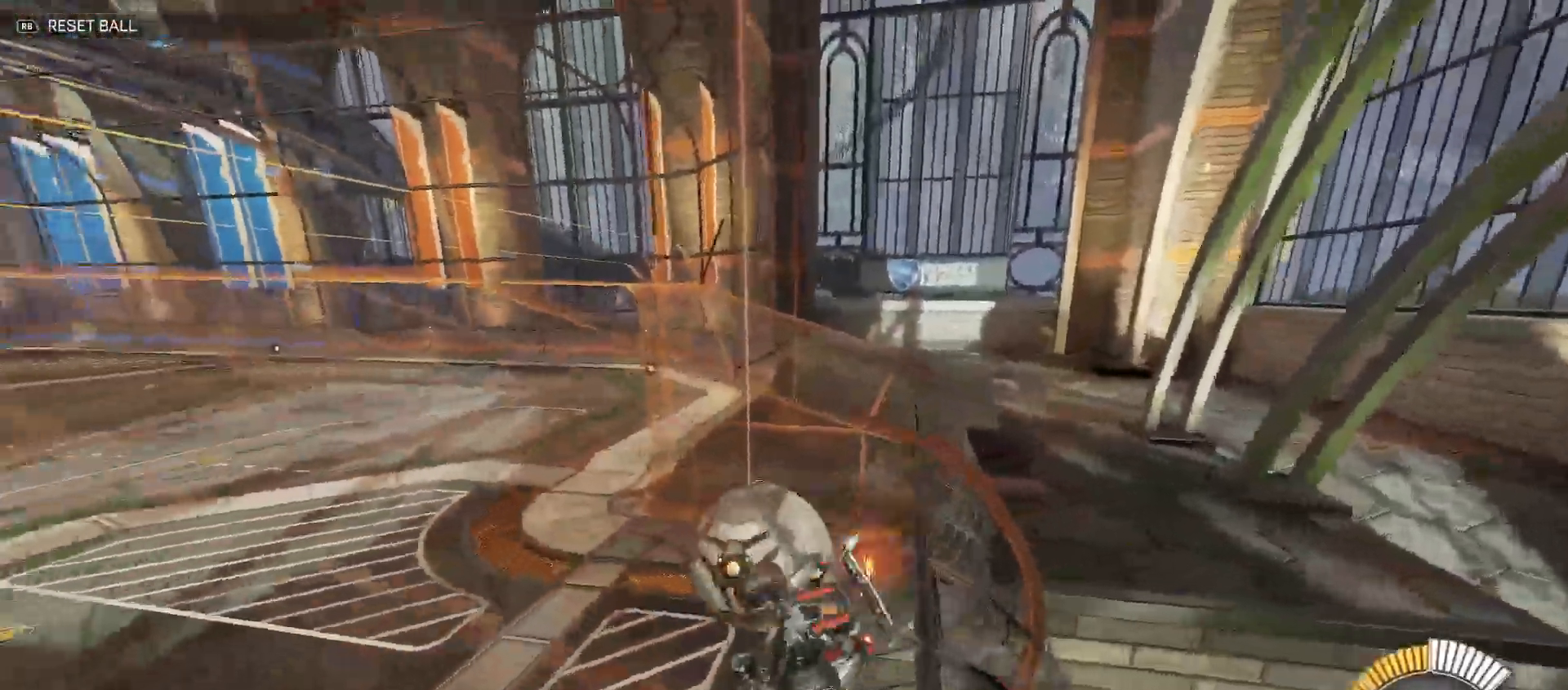
{"buttons": [], "left_stick": "left", "right_stick": "center", "events": [[33, "Y", "up"], [133, "left_stick", "down-right"], [200, "R2", "up"], [250, "left_stick", "left"]]}
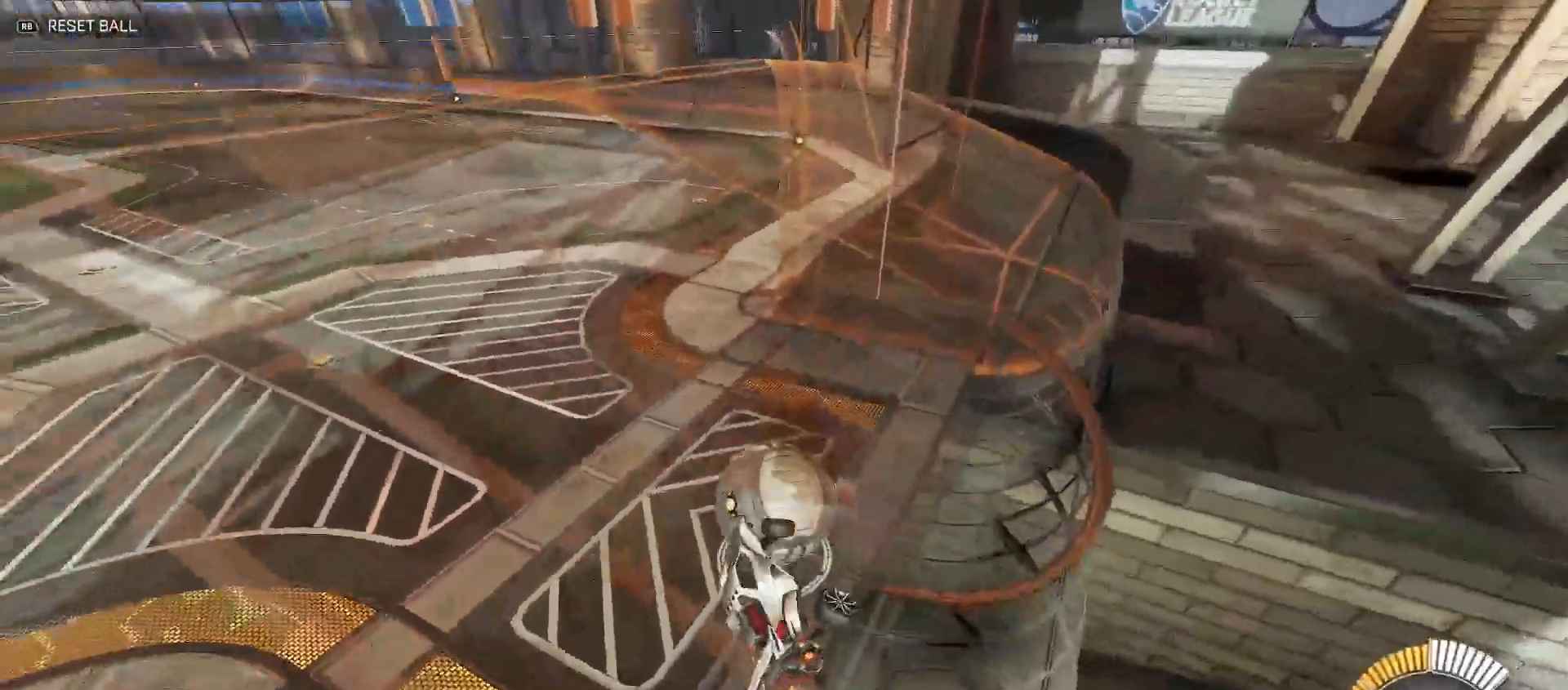
{"buttons": [], "left_stick": "center", "right_stick": "center", "events": [[33, "R2", "down"], [67, "Y", "down"], [100, "left_stick", "down"], [117, "B", "down"], [200, "left_stick", "right"], [350, "B", "up"], [433, "Y", "up"], [500, "R2", "up"], [500, "left_stick", "center"]]}
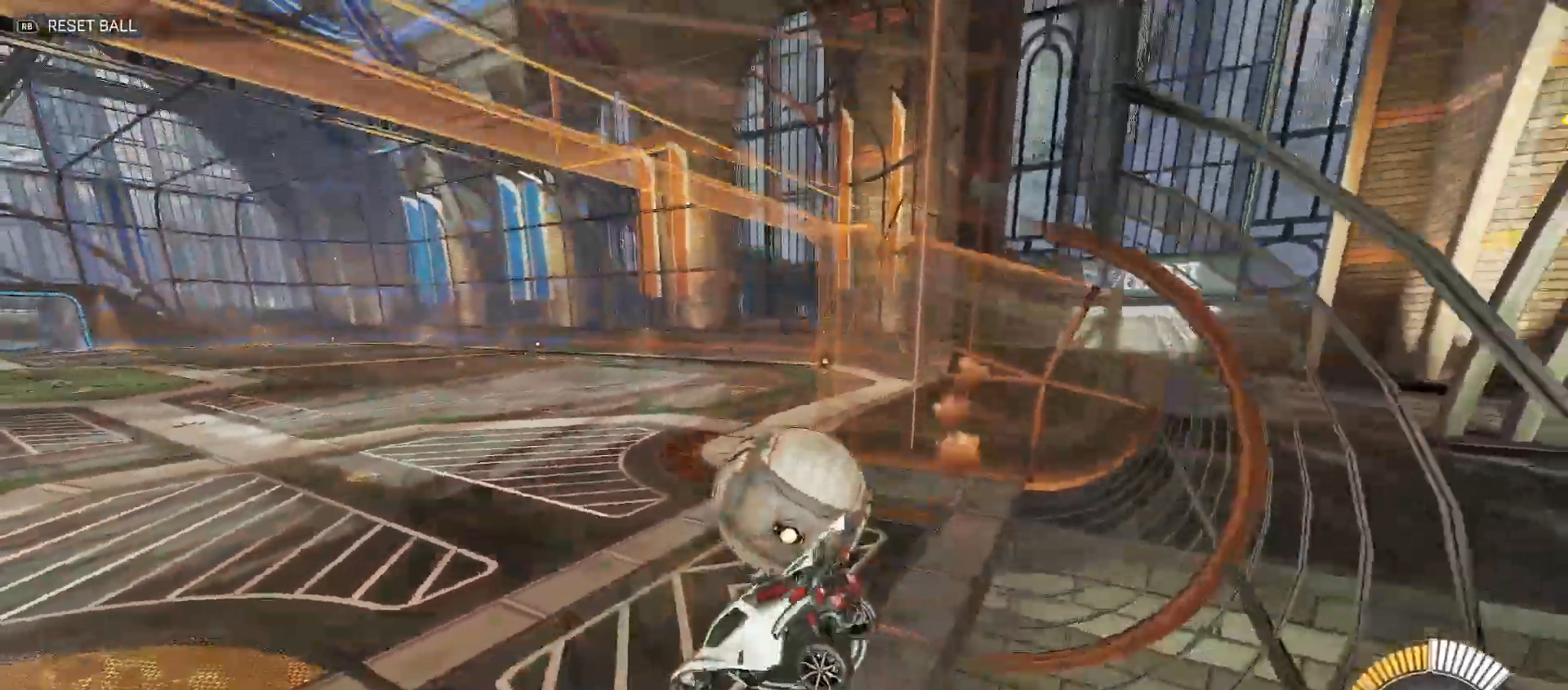
{"buttons": ["B", "R2"], "left_stick": "up-right", "right_stick": "center", "events": [[33, "R2", "down"], [67, "X", "down"], [67, "left_stick", "down"], [133, "X", "up"], [150, "left_stick", "down-right"], [333, "left_stick", "right"], [450, "left_stick", "up-right"], [467, "B", "down"]]}
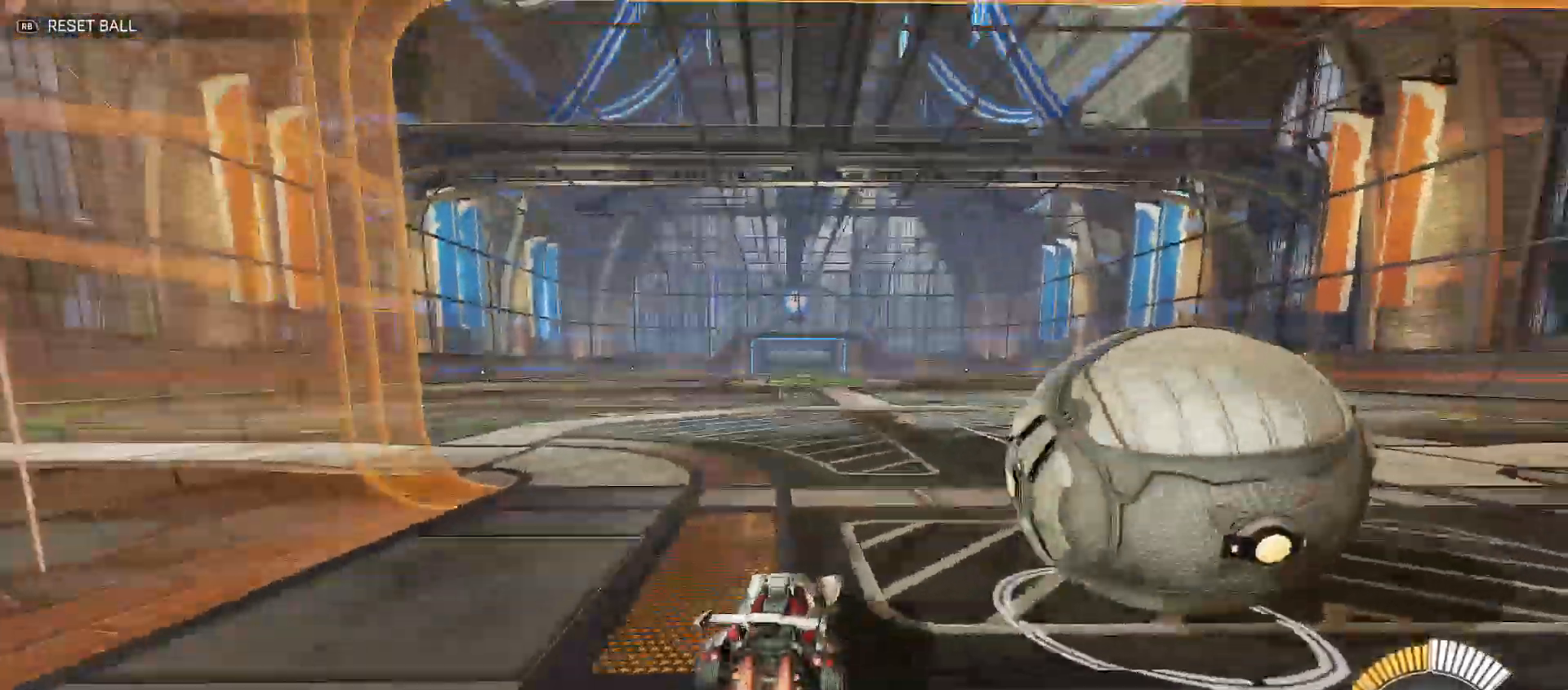
{"buttons": ["L2"], "left_stick": "center", "right_stick": "center", "events": [[100, "B", "up"], [233, "R2", "up"], [350, "L2", "down"], [417, "left_stick", "center"]]}